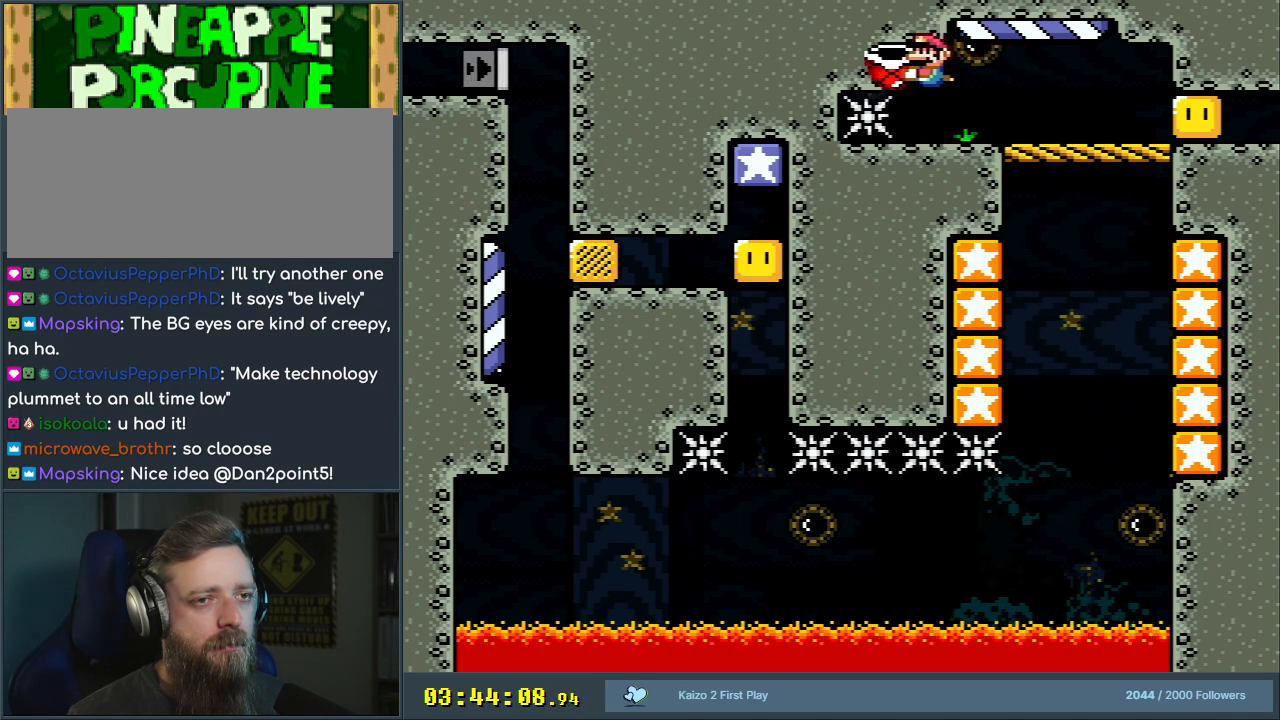
Gameplay with a controller (Nintendo layout); each line is a JSON object with the inputs held at the frame after it. "events" lists button and stick changes between this image and that frame as [ms after this image, input, new state], when the widget could be followed in between. Not read: L3 R3.
{"buttons": ["DPAD_RIGHT"], "events": [[67, "DPAD_RIGHT", "down"], [150, "DPAD_RIGHT", "up"], [150, "Y", "up"], [233, "B", "down"], [317, "B", "up"], [333, "DPAD_RIGHT", "down"], [417, "B", "down"], [467, "B", "up"]]}
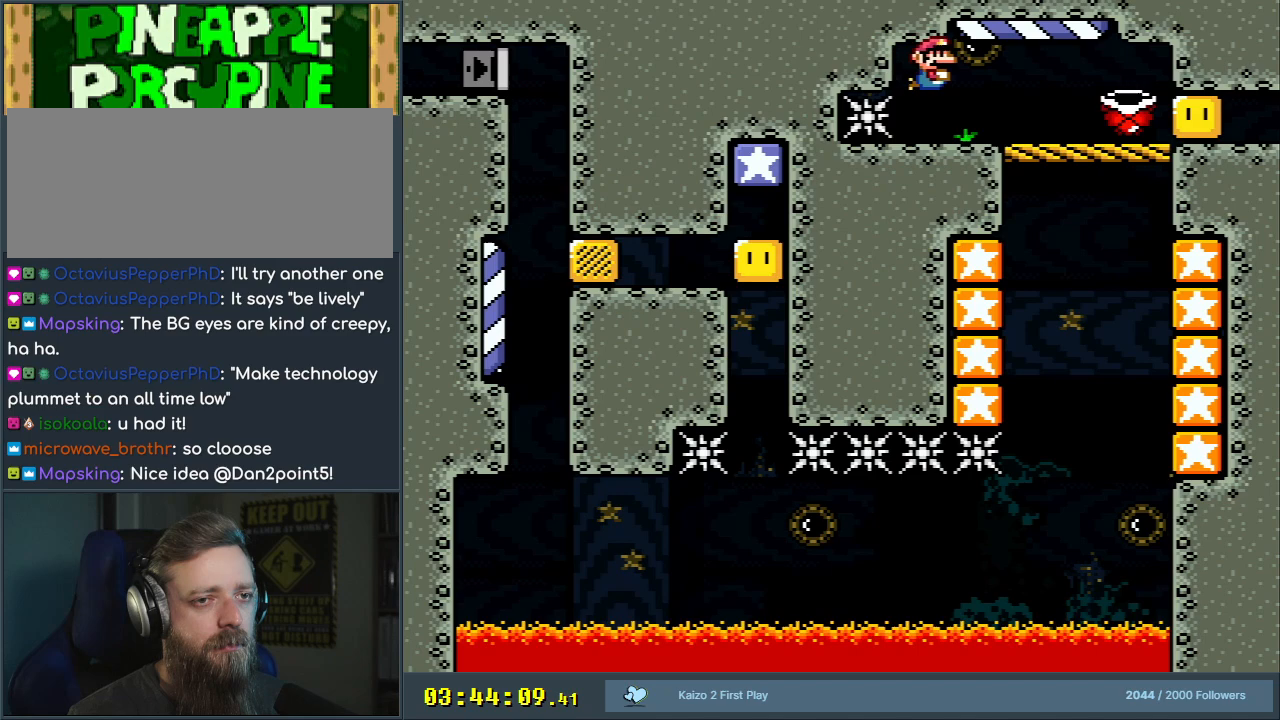
{"buttons": ["DPAD_RIGHT"], "events": [[17, "B", "down"], [100, "B", "up"], [117, "B", "down"], [217, "B", "up"], [300, "B", "down"], [367, "B", "up"], [433, "B", "down"], [500, "B", "up"]]}
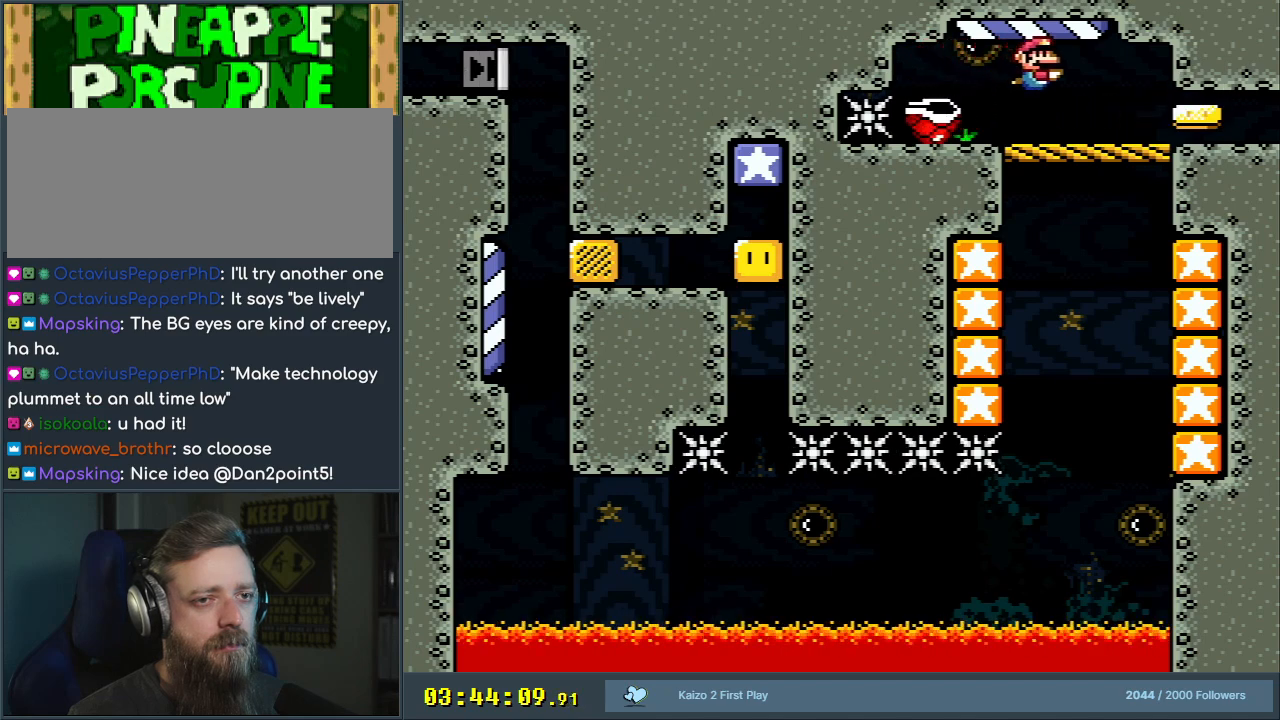
{"buttons": ["Y", "DPAD_RIGHT"], "events": [[50, "B", "down"], [100, "B", "up"], [183, "B", "down"], [250, "B", "up"], [300, "B", "down"], [383, "B", "up"], [483, "Y", "down"]]}
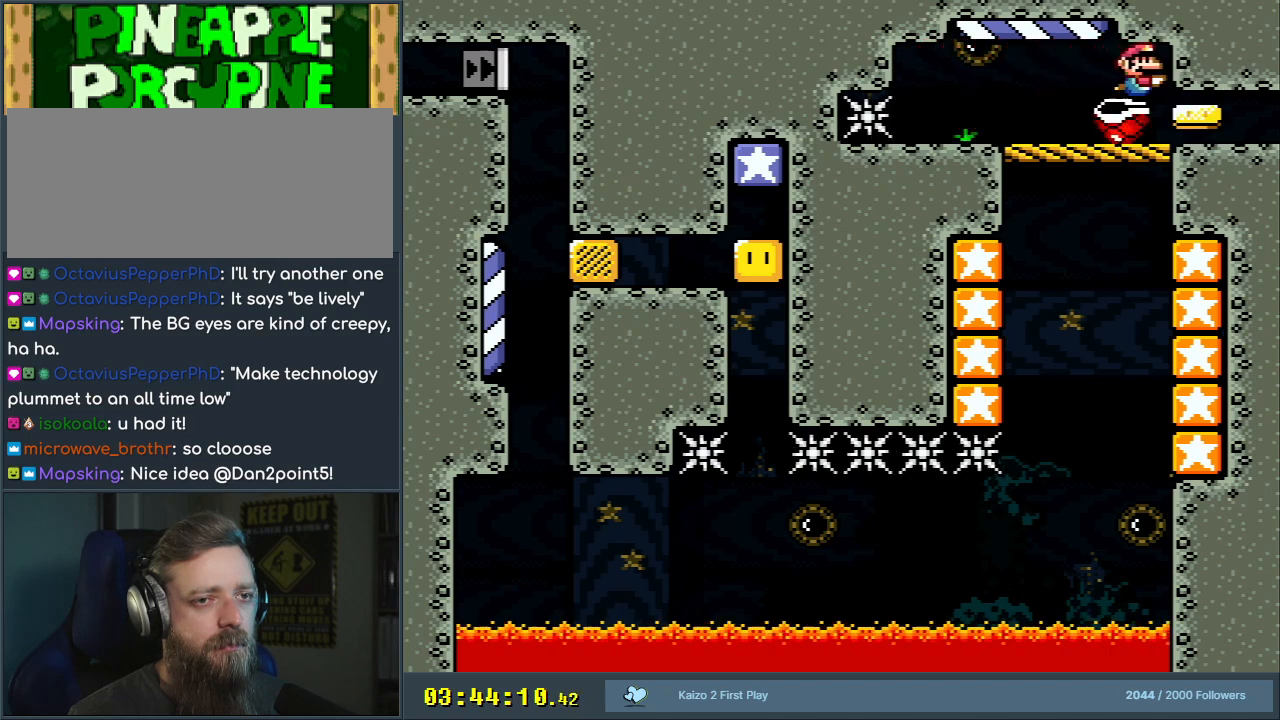
{"buttons": ["Y", "DPAD_DOWN", "DPAD_RIGHT"], "events": [[83, "DPAD_DOWN", "down"]]}
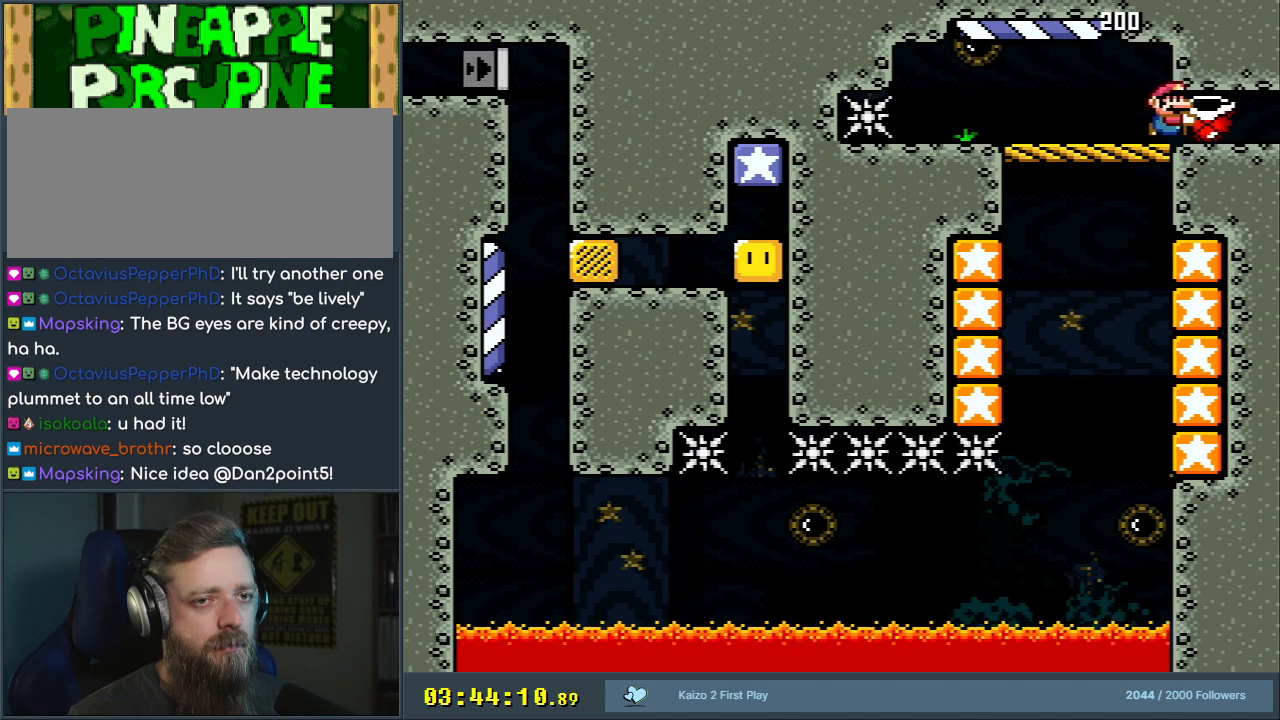
{"buttons": ["Y", "DPAD_RIGHT"], "events": [[50, "DPAD_DOWN", "up"]]}
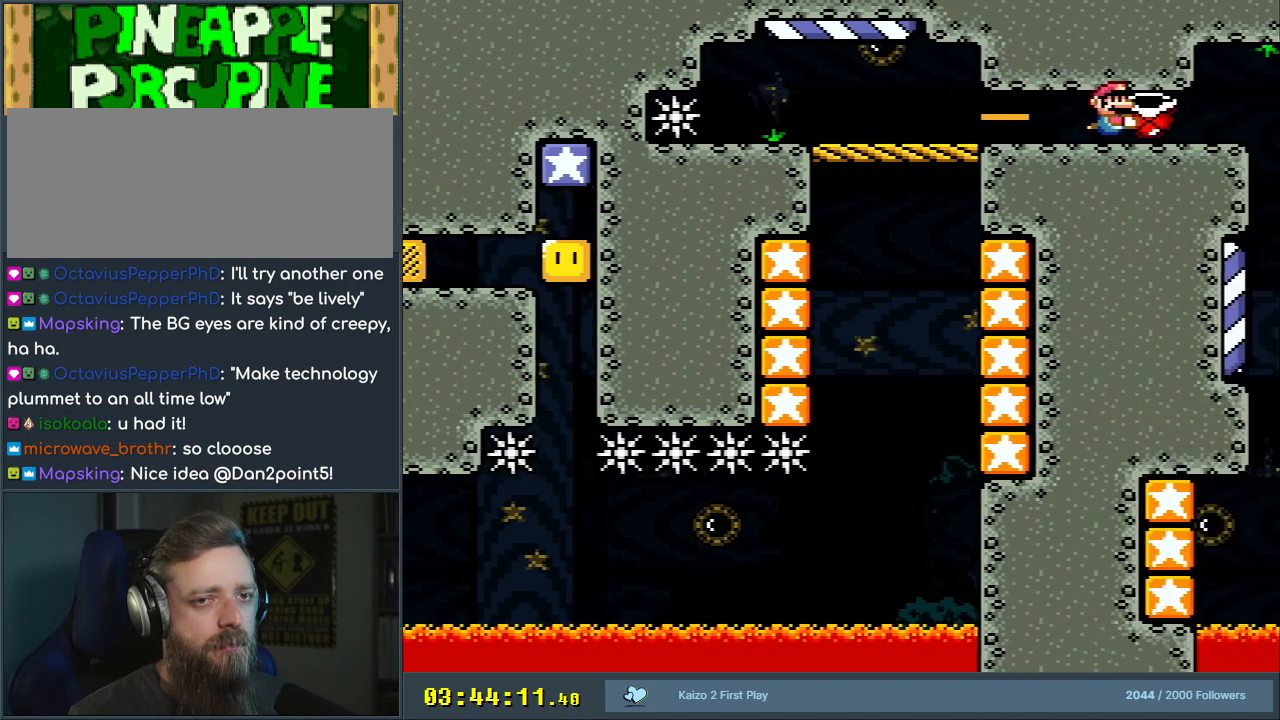
{"buttons": ["Y", "DPAD_RIGHT"], "events": []}
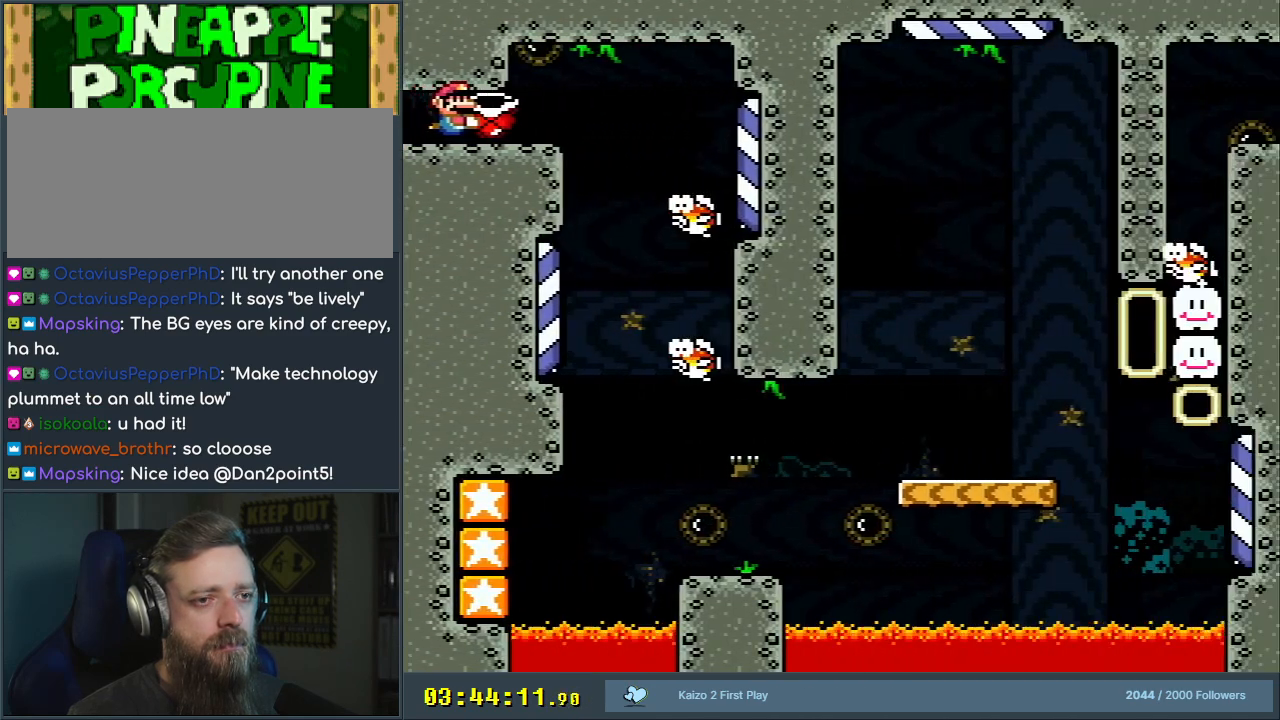
{"buttons": ["Y", "DPAD_DOWN", "DPAD_RIGHT"], "events": [[500, "DPAD_DOWN", "down"]]}
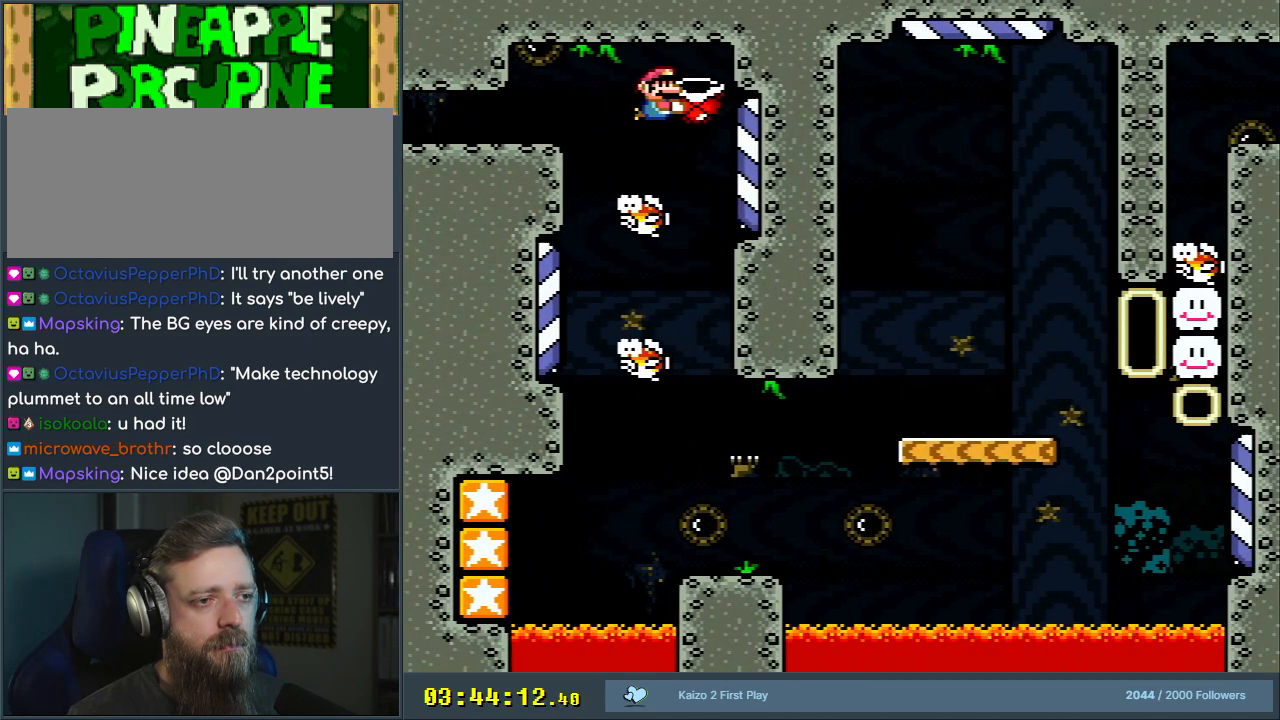
{"buttons": ["Y", "DPAD_DOWN"], "events": [[83, "DPAD_RIGHT", "up"]]}
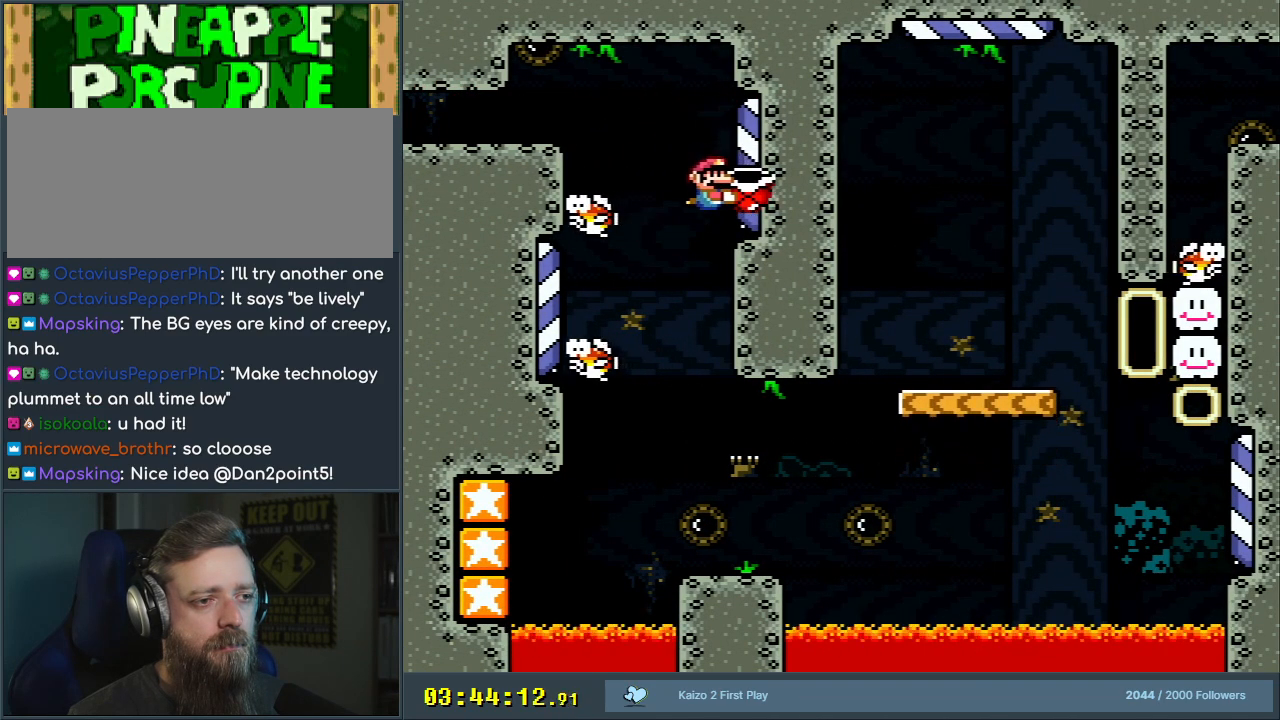
{"buttons": ["Y", "DPAD_LEFT"], "events": [[350, "DPAD_DOWN", "up"], [433, "DPAD_LEFT", "down"]]}
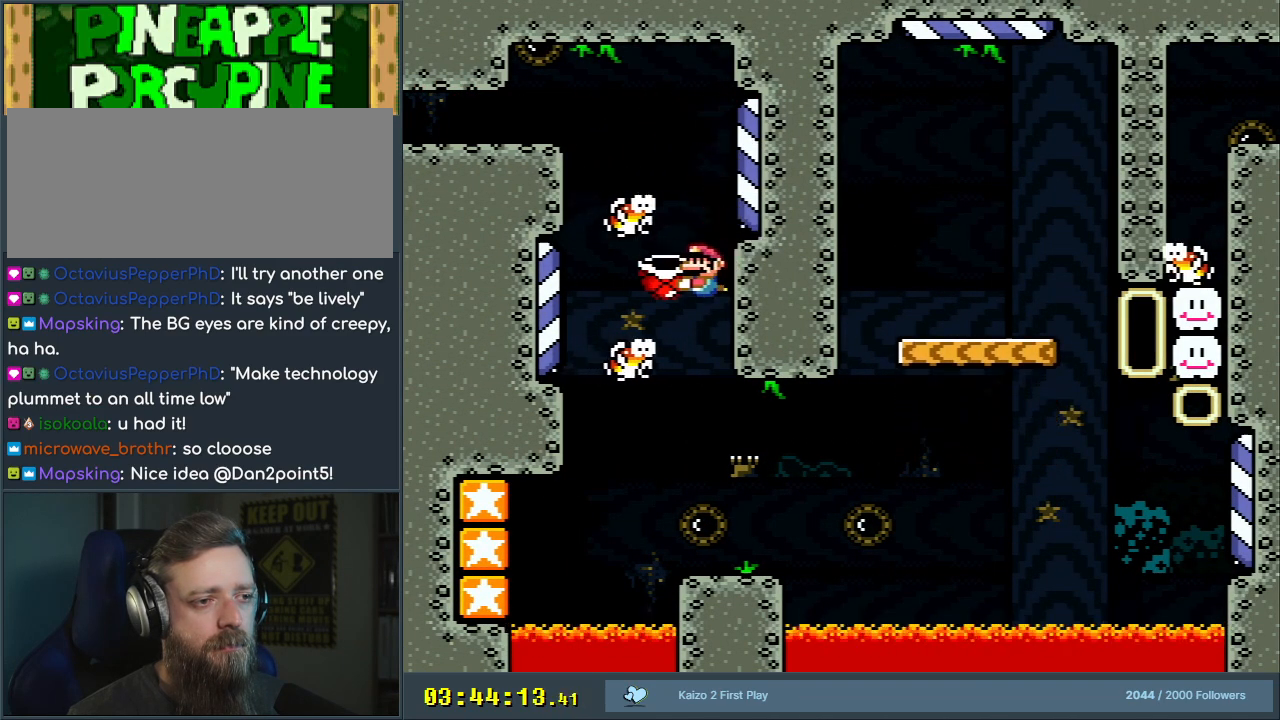
{"buttons": ["Y", "DPAD_DOWN", "DPAD_LEFT"], "events": [[367, "DPAD_DOWN", "down"]]}
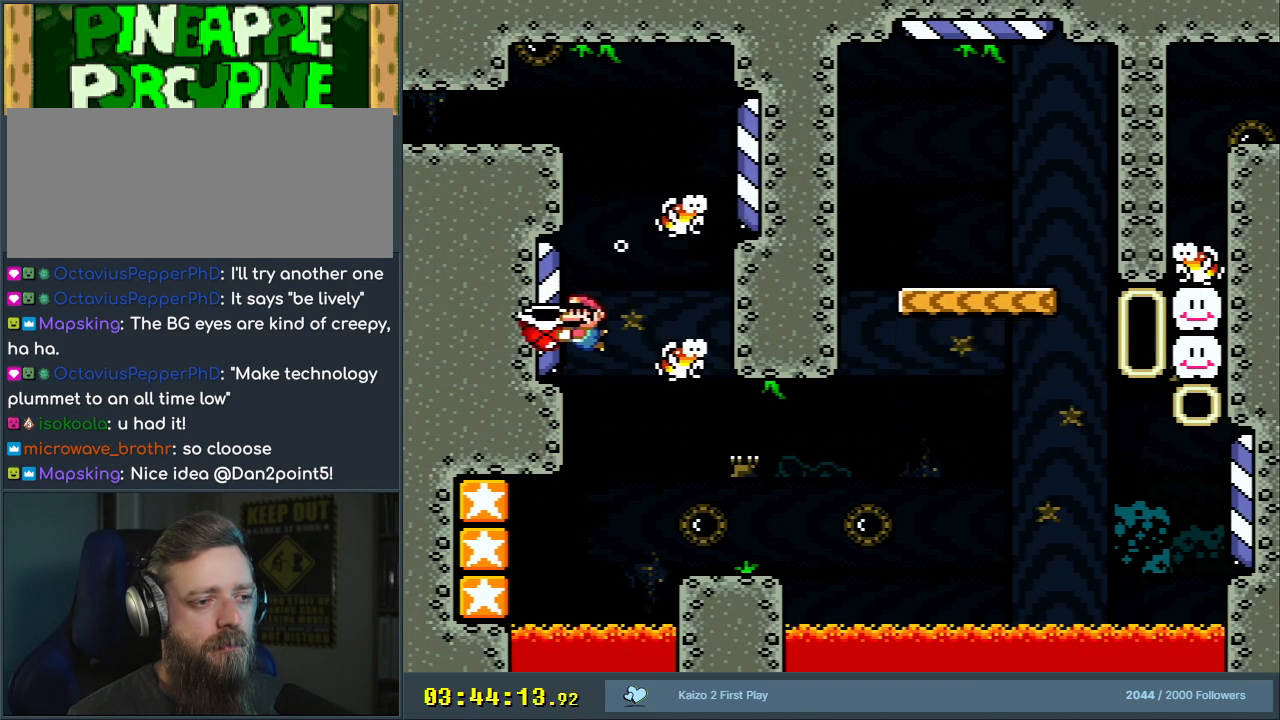
{"buttons": ["Y", "DPAD_DOWN", "DPAD_RIGHT"], "events": [[367, "DPAD_LEFT", "up"], [467, "DPAD_RIGHT", "down"]]}
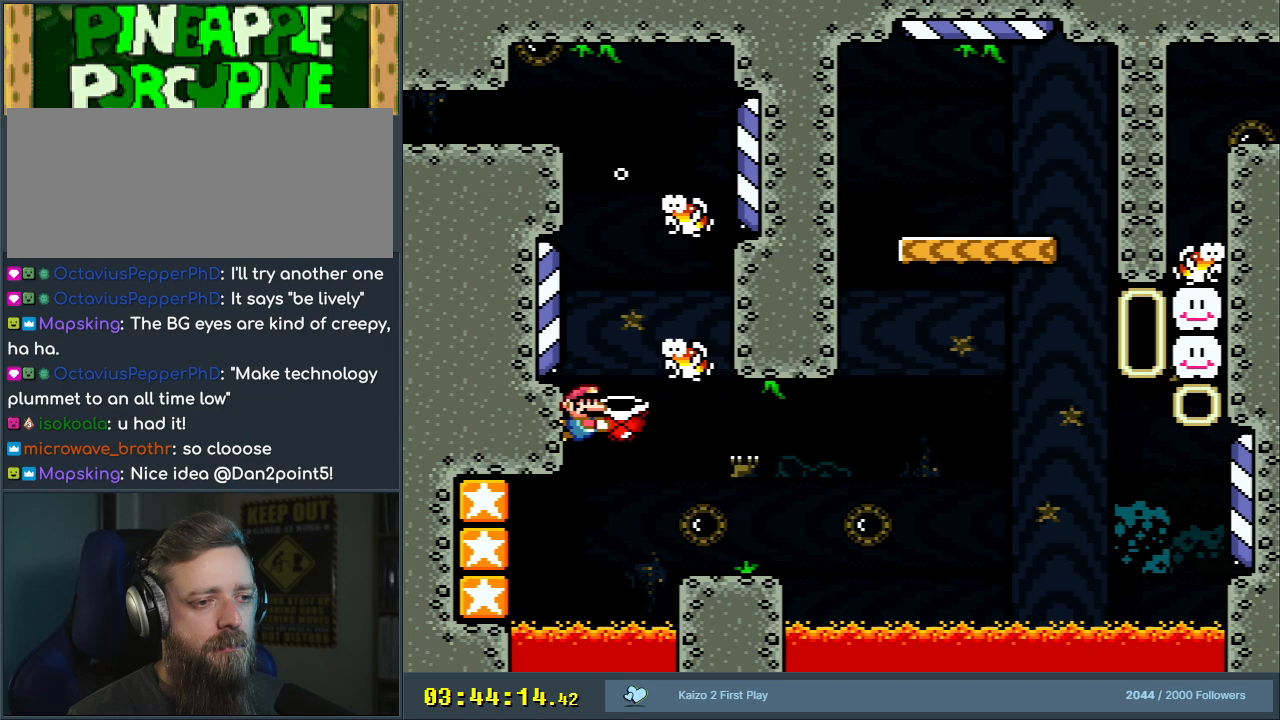
{"buttons": ["Y", "DPAD_RIGHT"], "events": [[233, "DPAD_DOWN", "up"]]}
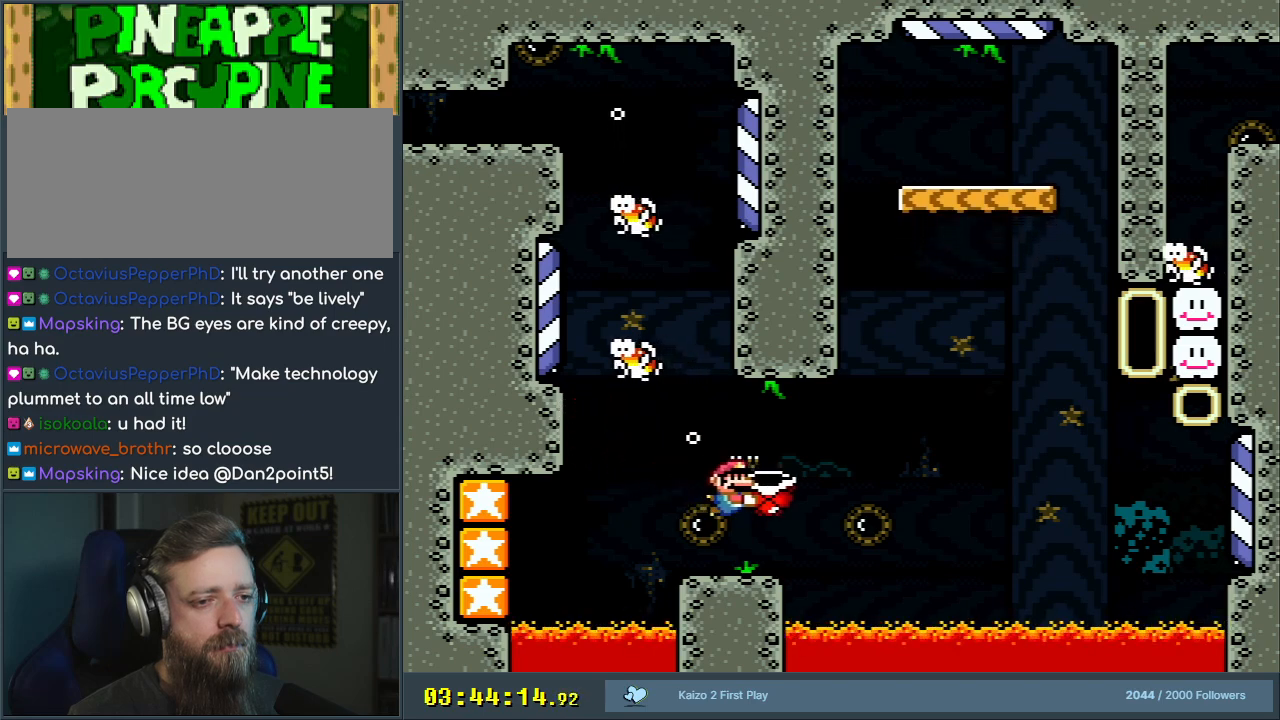
{"buttons": ["Y"], "events": [[300, "DPAD_RIGHT", "up"]]}
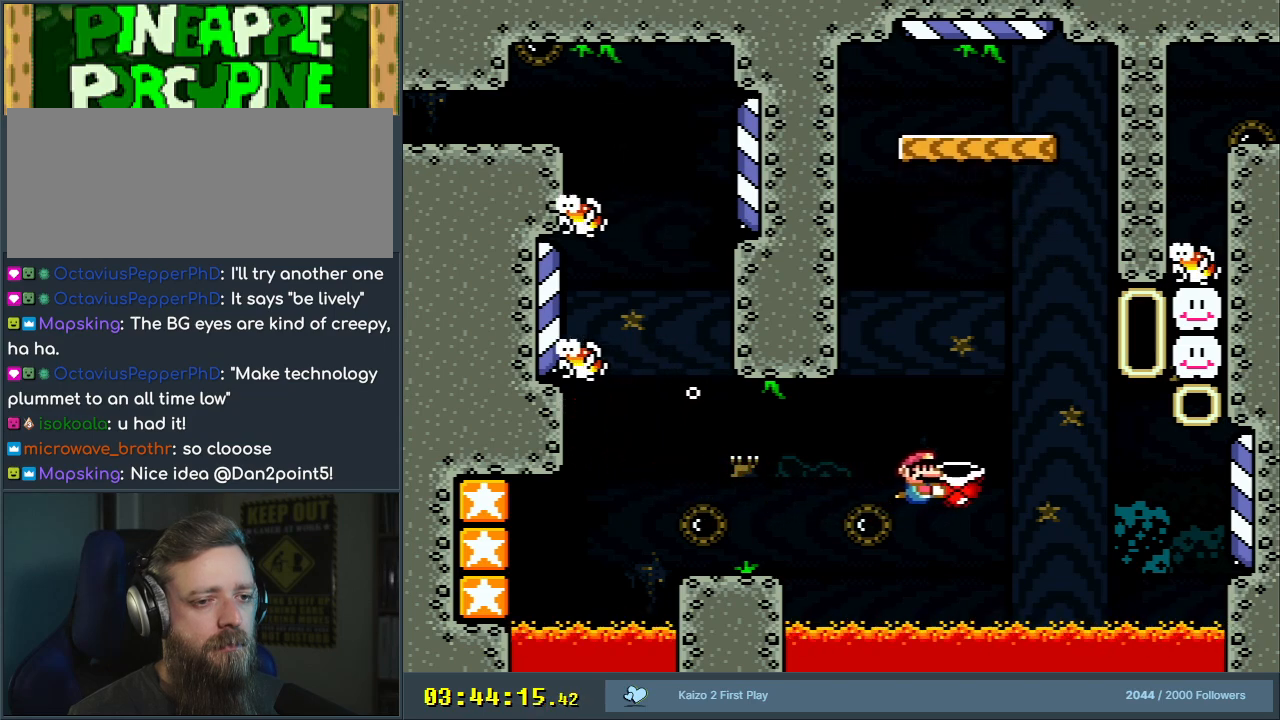
{"buttons": ["Y", "DPAD_LEFT"], "events": [[500, "DPAD_LEFT", "down"]]}
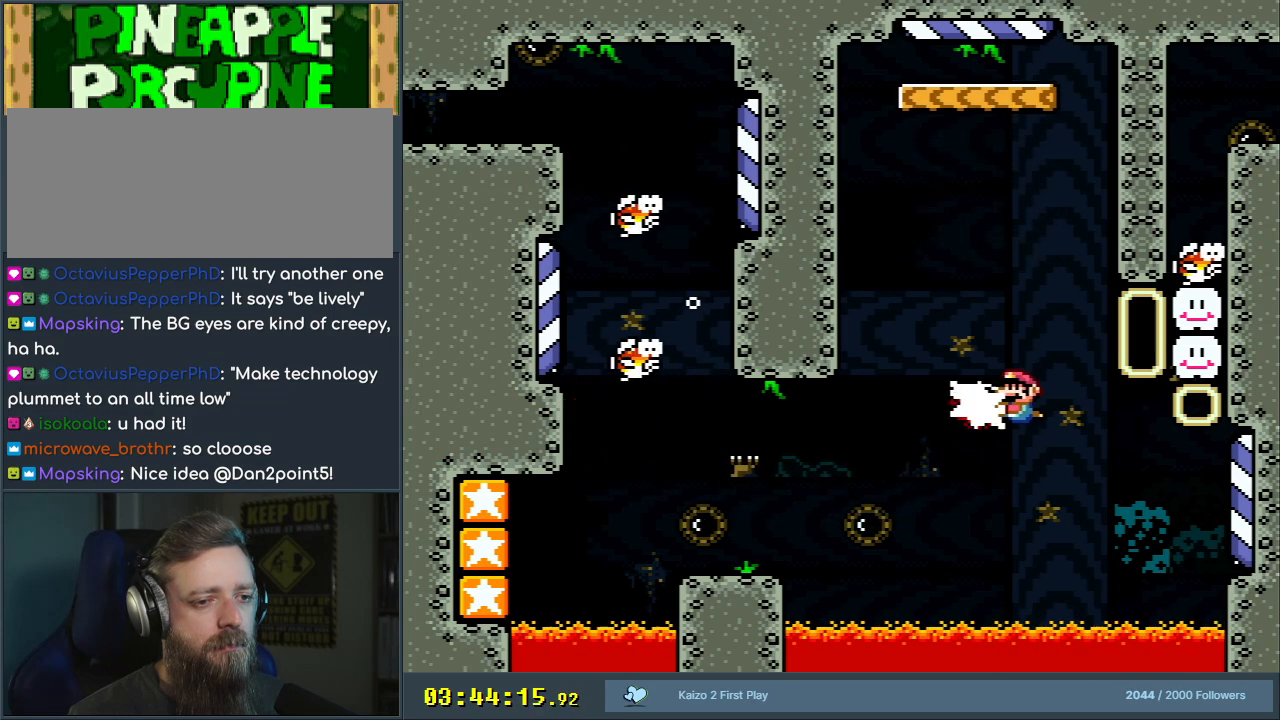
{"buttons": ["DPAD_RIGHT"], "events": [[50, "Y", "up"], [83, "DPAD_LEFT", "up"], [150, "DPAD_RIGHT", "down"], [183, "DPAD_DOWN", "down"], [467, "DPAD_DOWN", "up"]]}
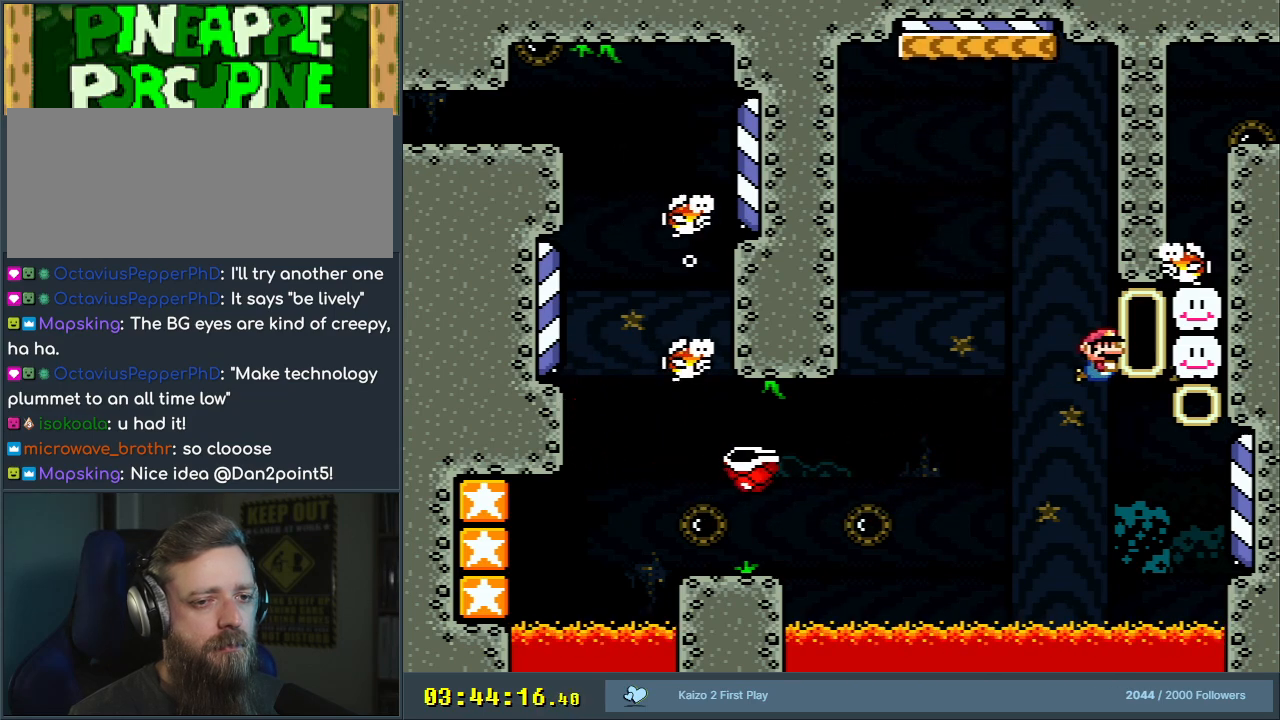
{"buttons": ["B", "DPAD_RIGHT"], "events": [[17, "B", "down"], [83, "B", "up"], [150, "DPAD_RIGHT", "up"], [417, "B", "down"], [467, "DPAD_RIGHT", "down"]]}
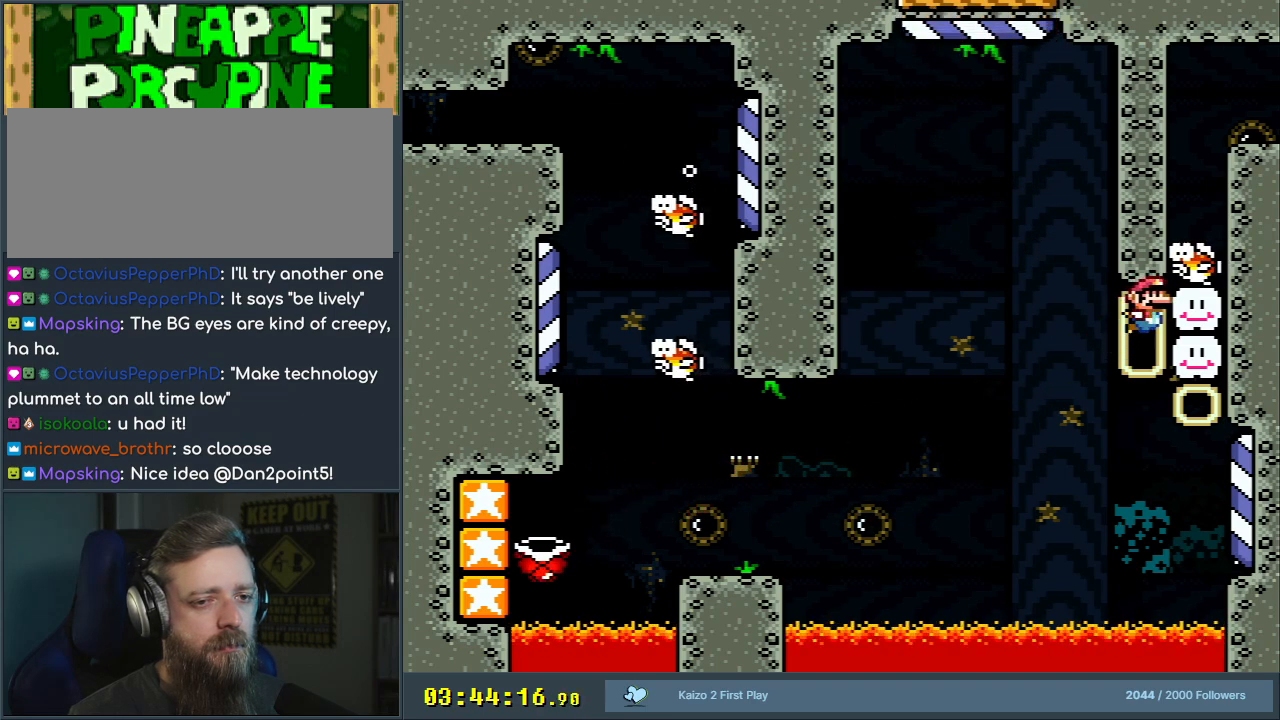
{"buttons": [], "events": [[17, "B", "up"], [83, "B", "down"], [83, "DPAD_RIGHT", "up"], [167, "B", "up"], [183, "DPAD_RIGHT", "down"], [217, "B", "down"], [283, "DPAD_RIGHT", "up"], [300, "B", "up"]]}
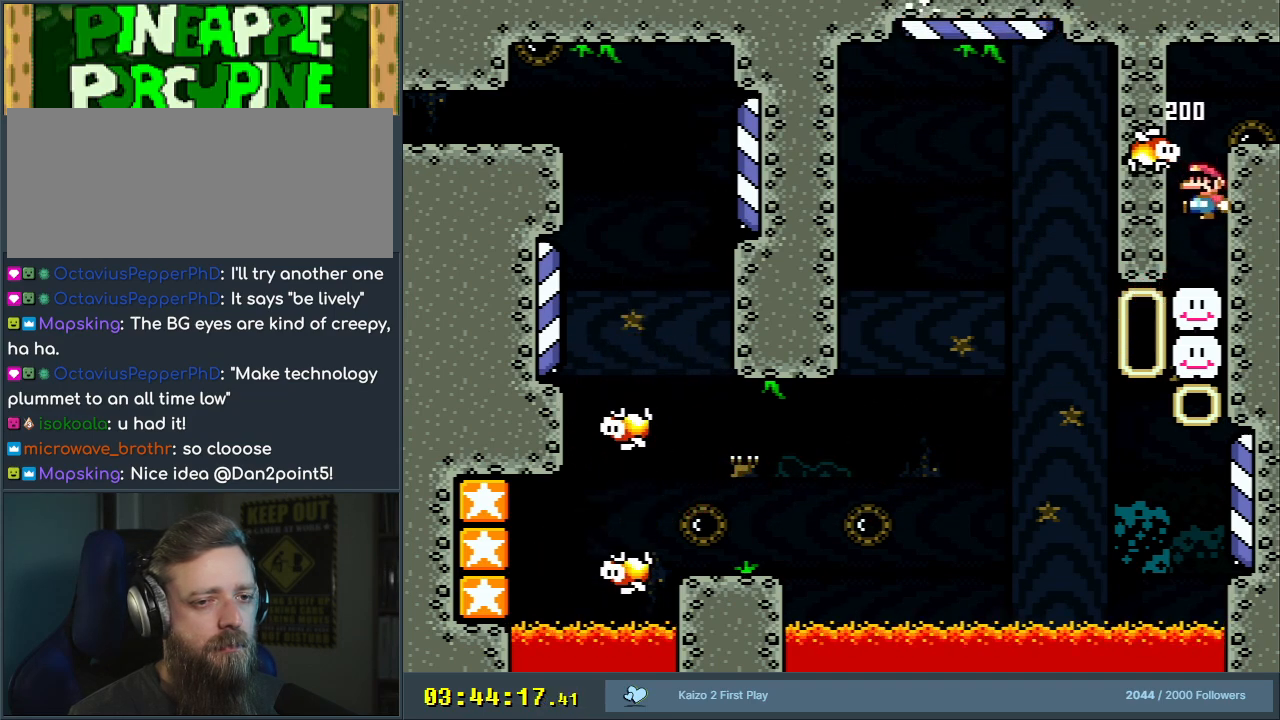
{"buttons": ["Y", "DPAD_RIGHT"], "events": [[17, "Y", "down"], [233, "B", "down"], [417, "DPAD_RIGHT", "down"], [467, "B", "up"]]}
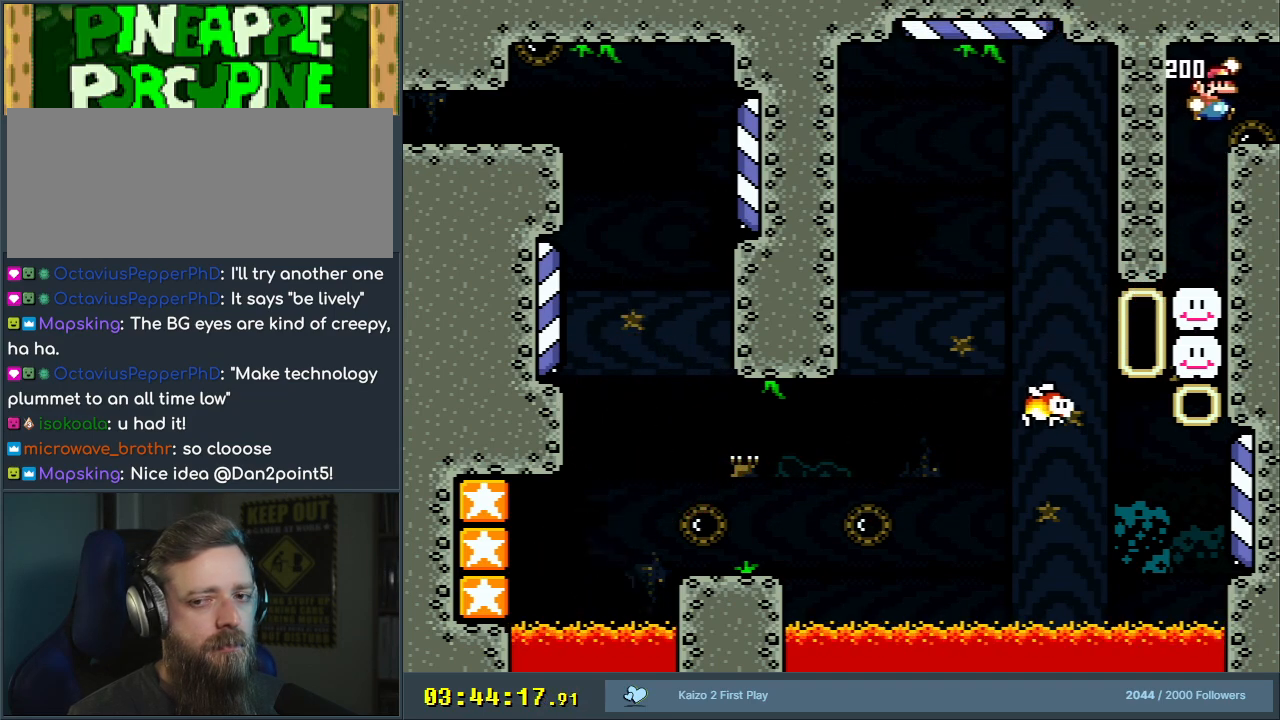
{"buttons": ["B", "Y"], "events": [[367, "DPAD_RIGHT", "up"], [433, "B", "down"]]}
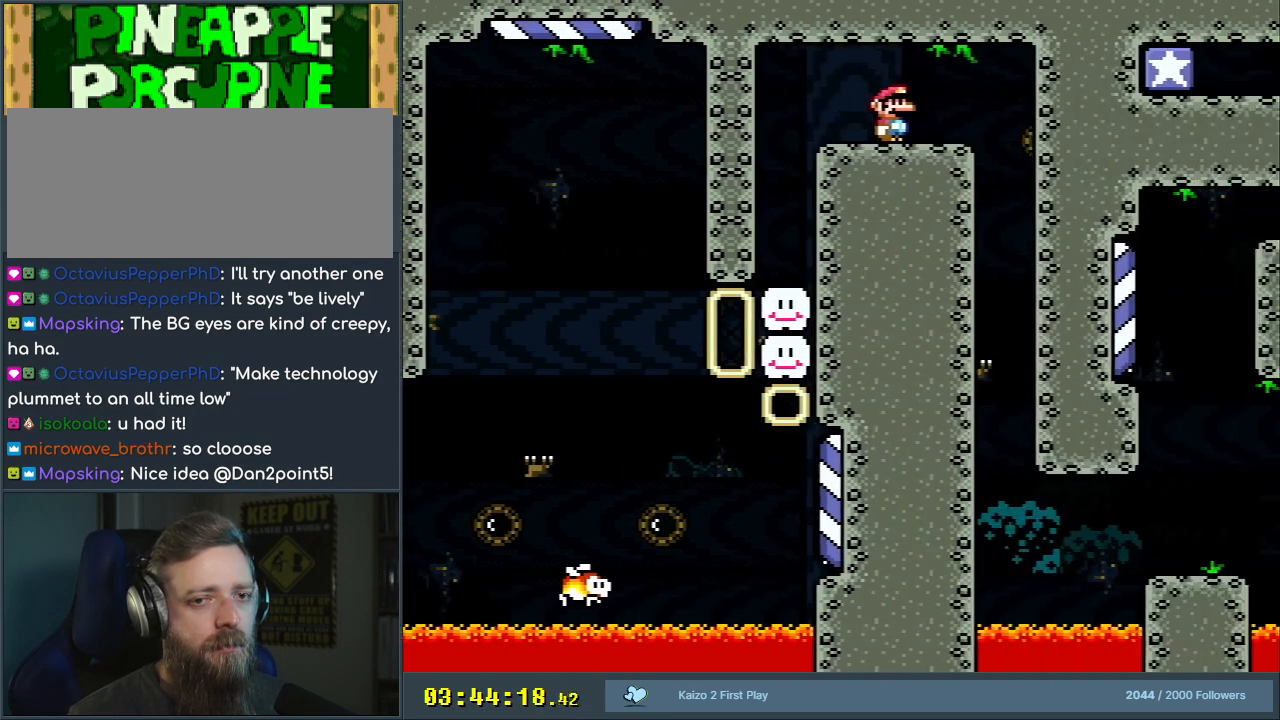
{"buttons": ["Y", "DPAD_RIGHT"], "events": [[267, "DPAD_RIGHT", "down"], [500, "B", "up"]]}
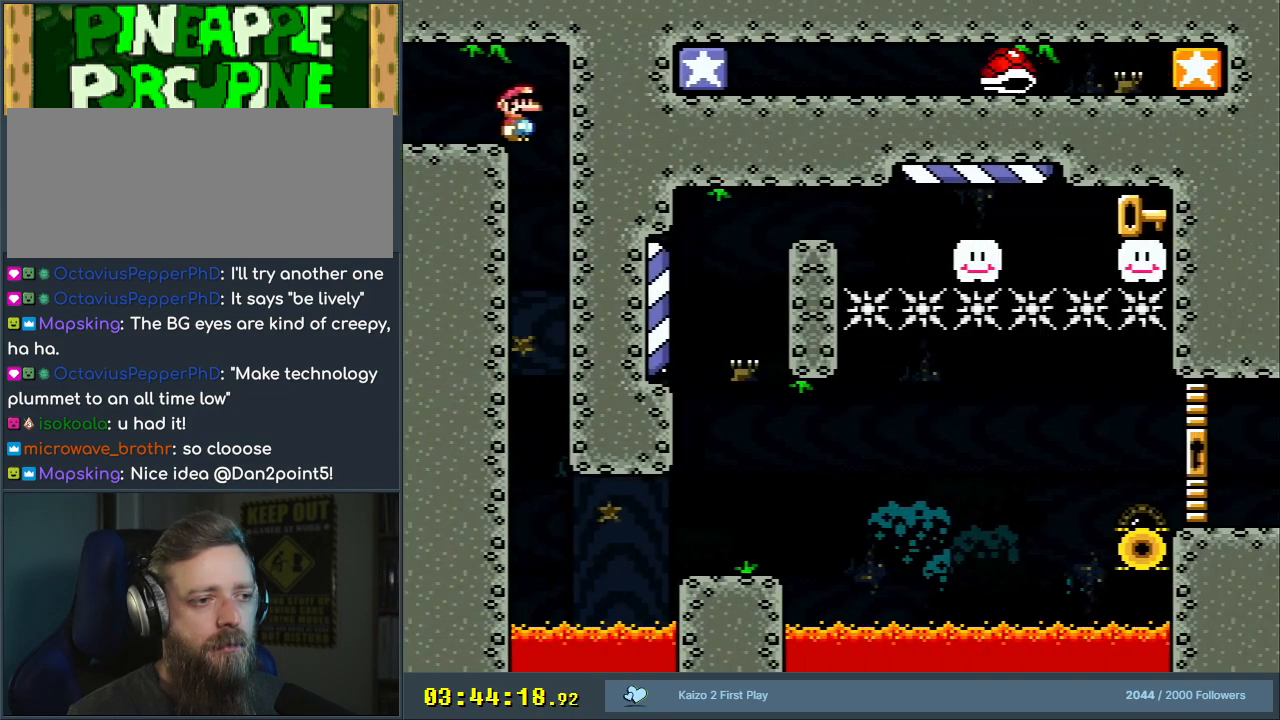
{"buttons": ["DPAD_RIGHT"], "events": [[150, "DPAD_RIGHT", "up"], [283, "Y", "up"], [450, "DPAD_RIGHT", "down"]]}
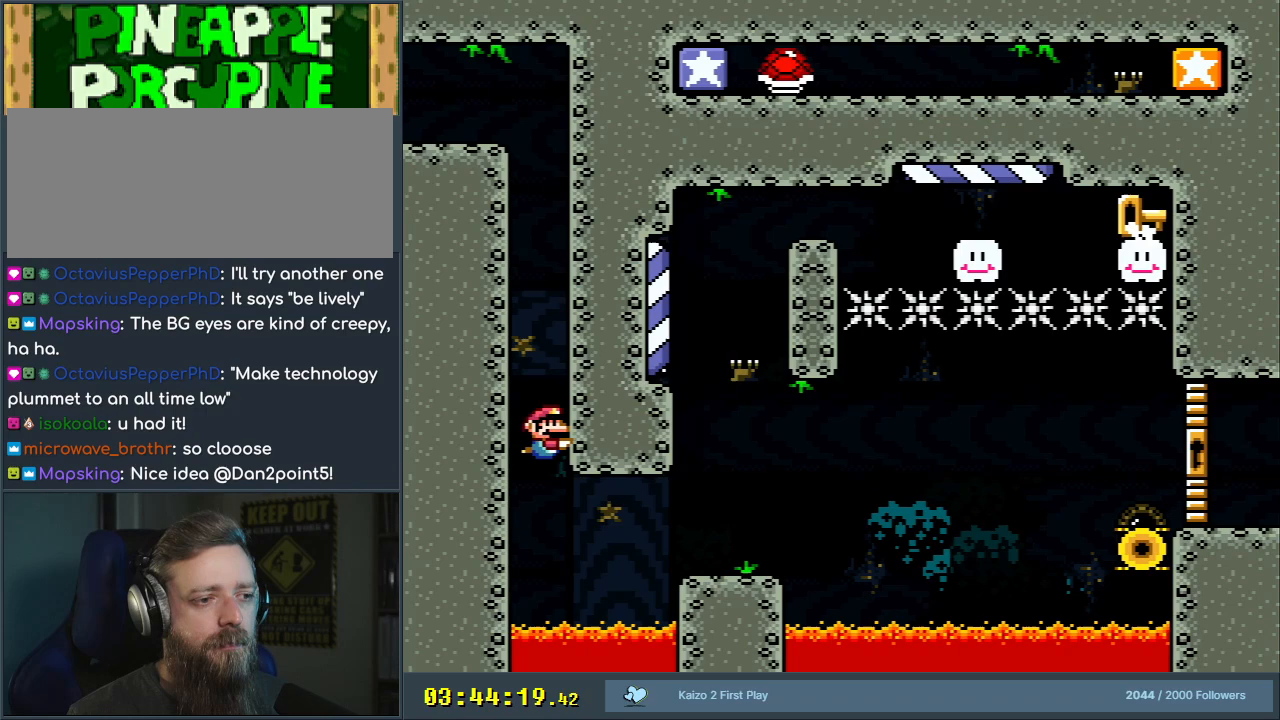
{"buttons": ["B", "DPAD_UP", "DPAD_RIGHT"], "events": [[50, "DPAD_UP", "down"], [83, "B", "down"], [150, "B", "up"], [217, "B", "down"], [300, "B", "up"], [400, "B", "down"]]}
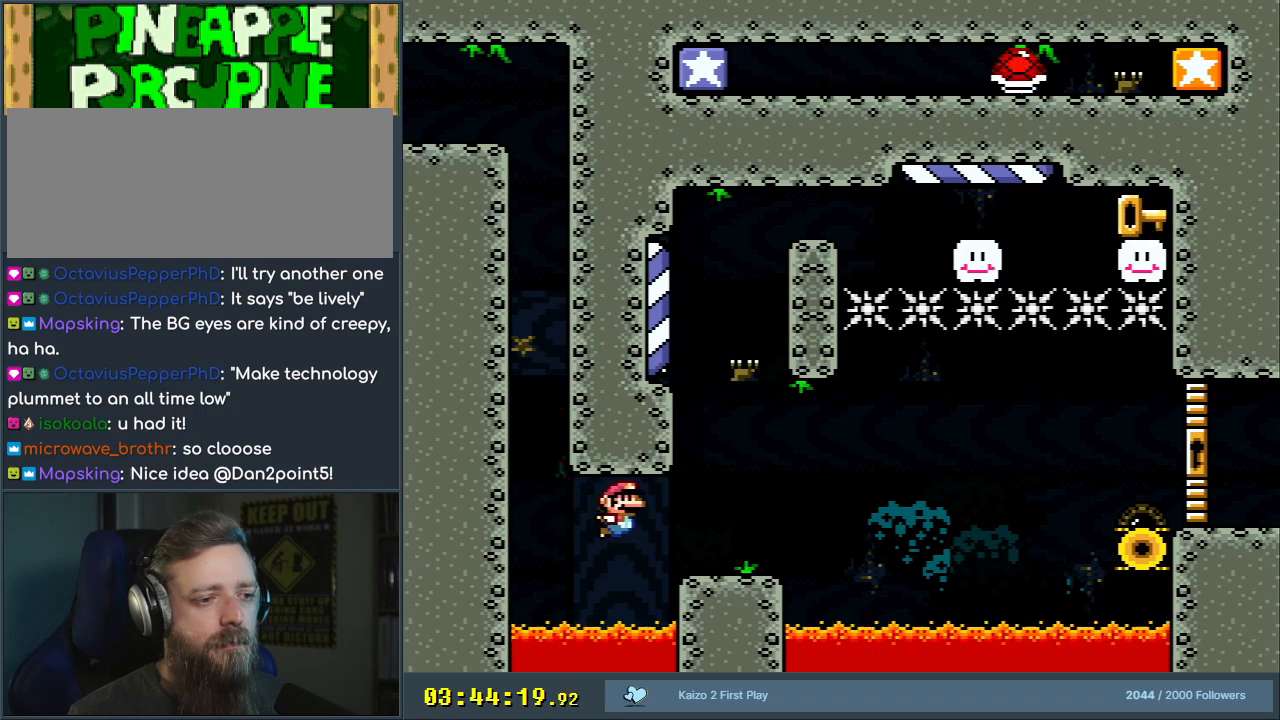
{"buttons": [], "events": [[33, "B", "up"], [83, "B", "down"], [117, "Y", "down"], [167, "B", "up"], [200, "DPAD_RIGHT", "up"], [200, "DPAD_UP", "up"], [417, "DPAD_RIGHT", "down"], [467, "DPAD_RIGHT", "up"], [467, "Y", "up"]]}
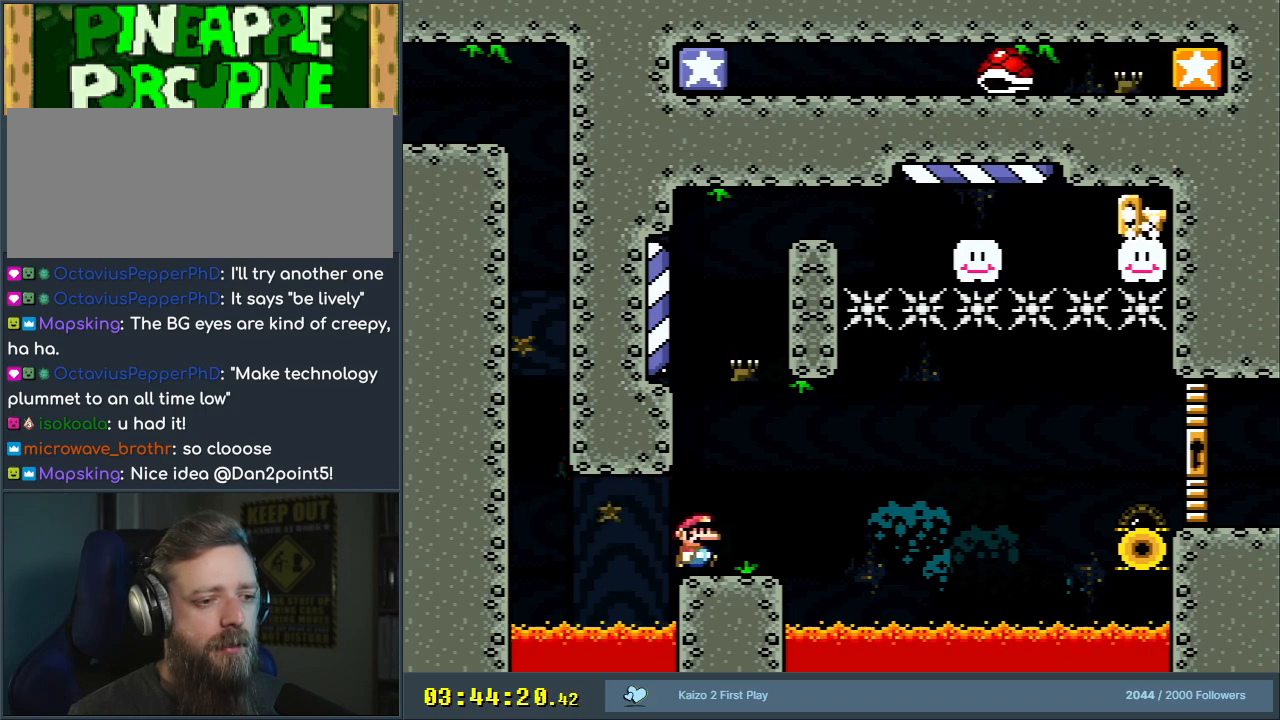
{"buttons": ["Y"], "events": [[33, "Y", "down"], [117, "DPAD_RIGHT", "down"], [317, "DPAD_RIGHT", "up"]]}
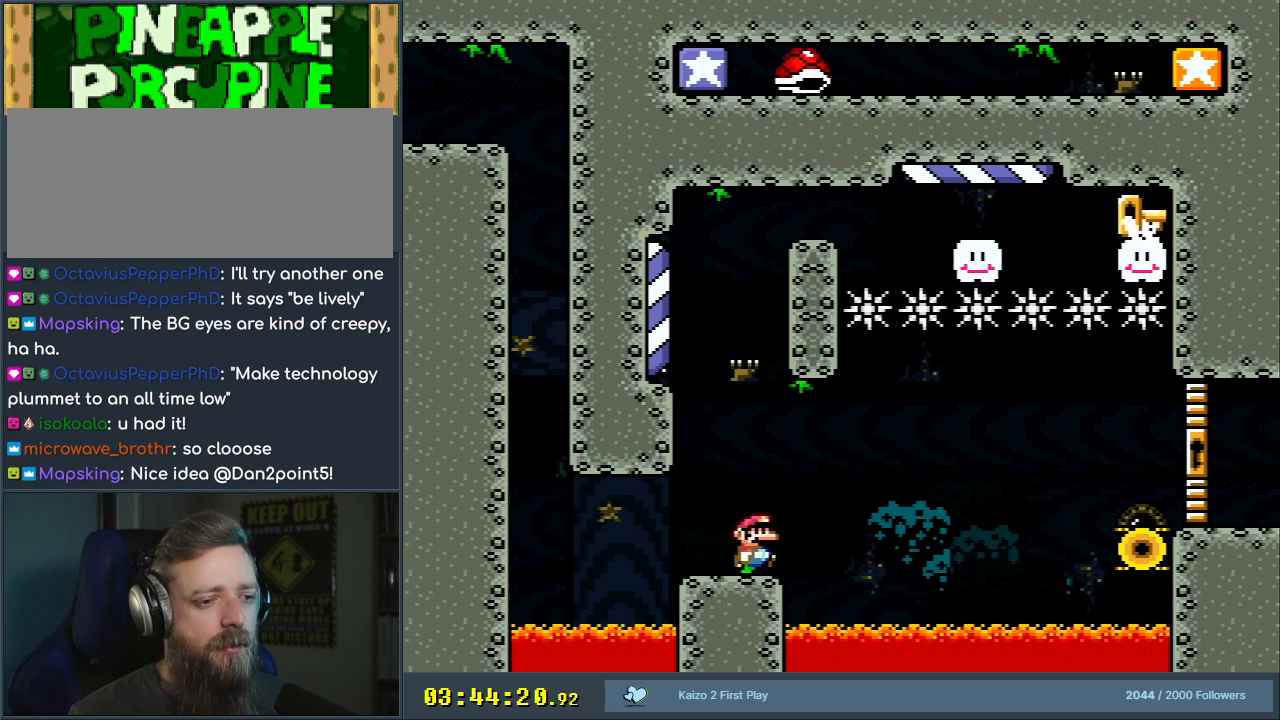
{"buttons": ["Y"], "events": [[250, "DPAD_RIGHT", "down"], [317, "DPAD_RIGHT", "up"]]}
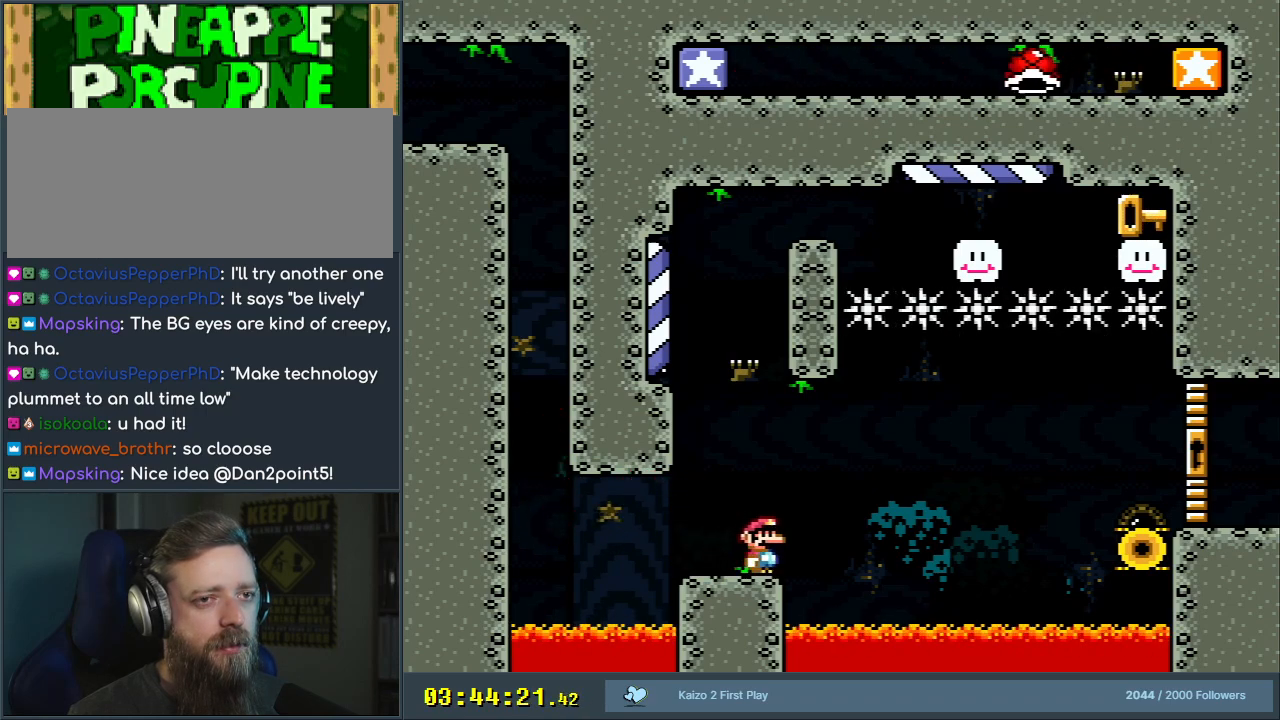
{"buttons": [], "events": [[50, "Y", "up"]]}
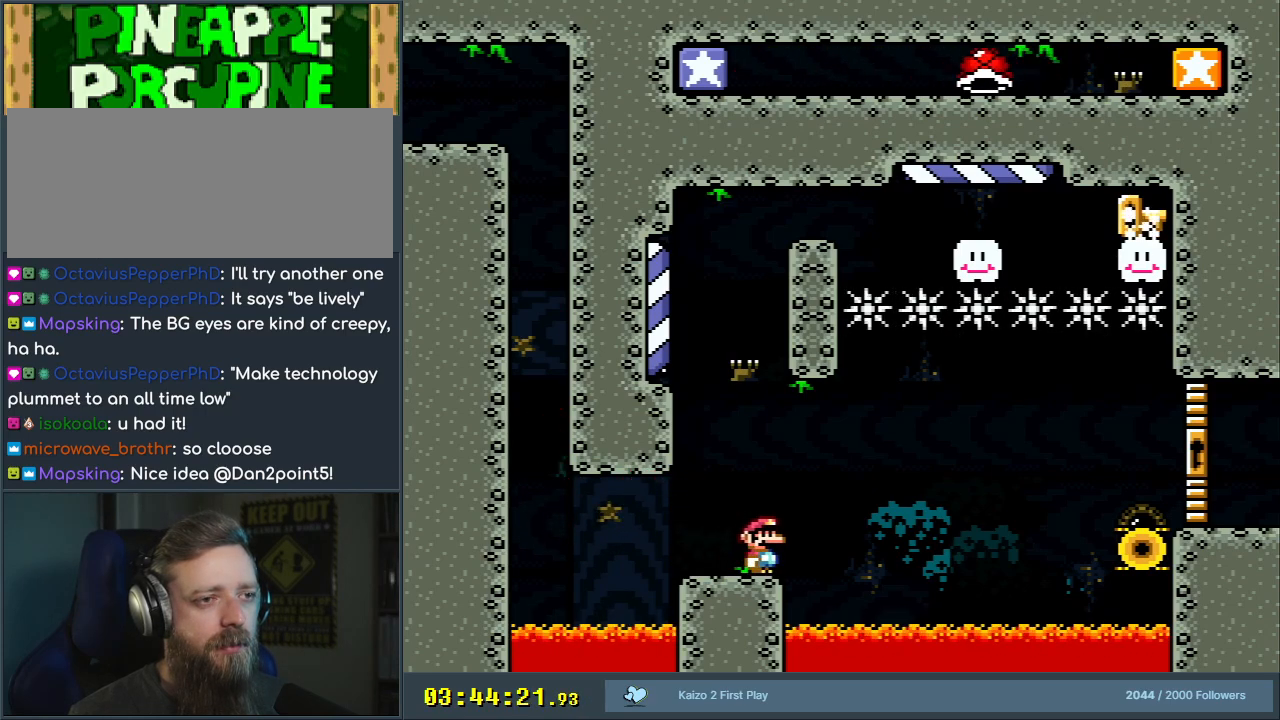
{"buttons": ["B", "DPAD_UP"], "events": [[167, "Y", "down"], [217, "B", "down"], [317, "DPAD_UP", "down"], [367, "Y", "up"], [400, "B", "up"], [500, "B", "down"]]}